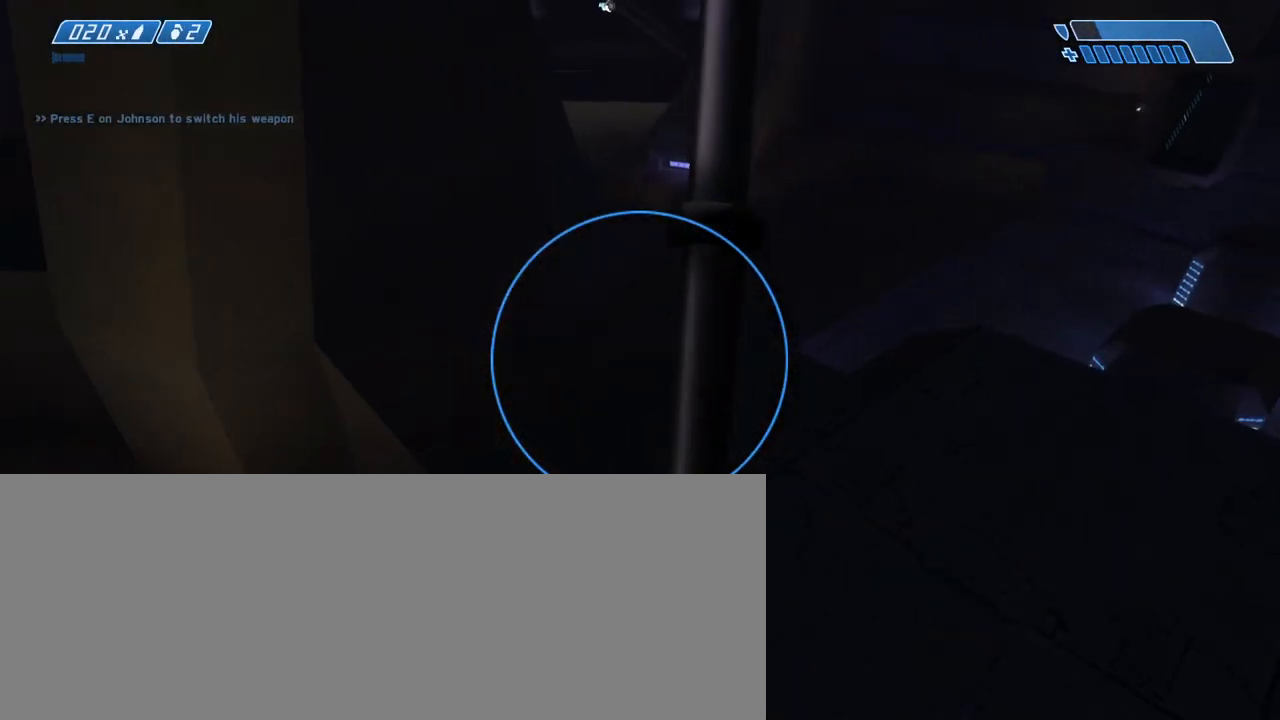
Gameplay with keyboard and mouse; each line is a JSON object with the keys and mouse buttons held at the frame after it. "events" lists presses ("down") and releases ("up") of ".", "/", "0", "1", "2", "3", "4", "5", "6", "7", "8", "9", "a", "alt_l", "alt_r", "b", "backslash", "backspace", "c", "caps_lock", "comma", "ctrl_l", "ctrl_r", "d", "down", "e", "equals", "escape", "f", "f1", "f10", "f11", "f12", "f2", "f3", "f4", "f5", "f6", "f7", "f8", "f9", "g", "h", "i", "j", "k", "l", "lbracket", "left", "m", "minus", "n", "o", "p", "q", "quote", "r", "rbracket", "return", "right", "s", "semicolon", "shift_l", "shift_r", "space", "super", "t", "tab", "tilde", "u", "up", "v", "w", "x", "y", "z", "mouse_left", "mouse_wheel", "mouse_right" and "mouse_mb4" between this image and that frame as [ms after this image, input, new state], when the widget could be followed in between. "mouse_left", "mouse_wheel", "mouse_right", "mouse_mb4" = the "left", "wheel", "right", "mb4" buttons of the "mouse" list. No other keys are recorded. "wheel" means that the mouse wheel is clicked or scrolled. Not read: mouse_move.
{"keys": ["w"], "mouse": [], "events": [[417, "w", "down"]]}
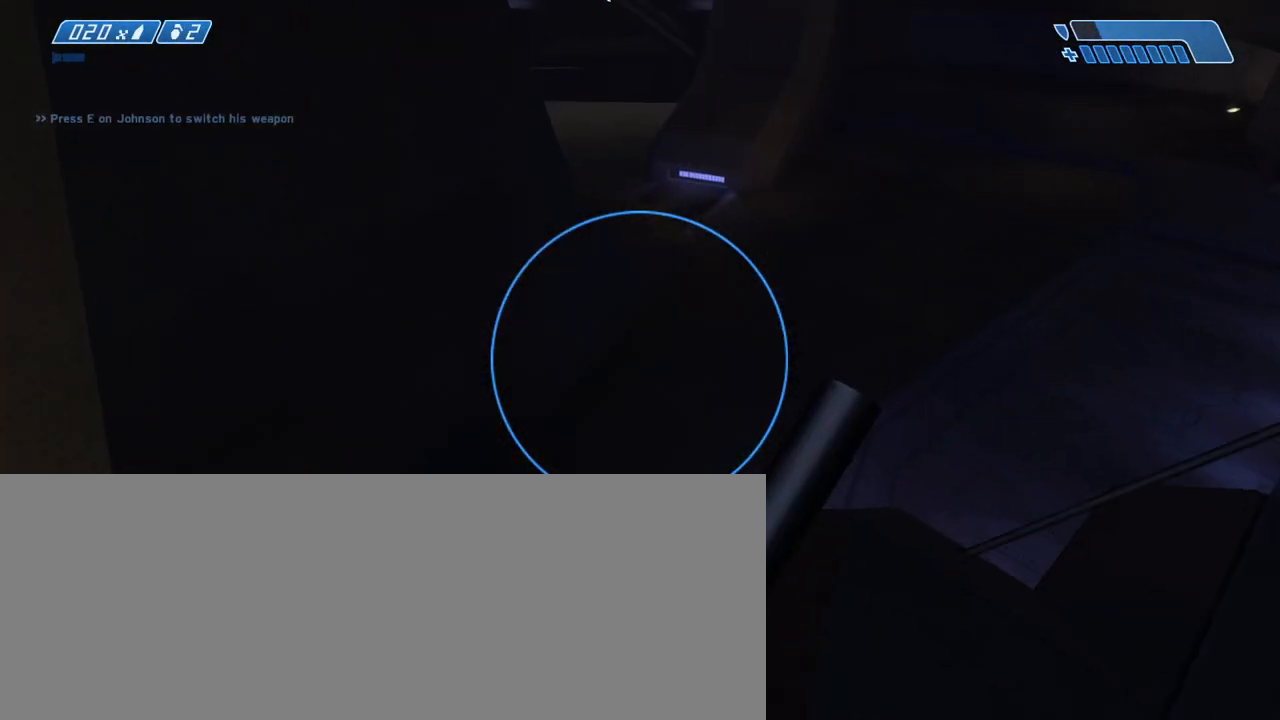
{"keys": ["w"], "mouse": [], "events": []}
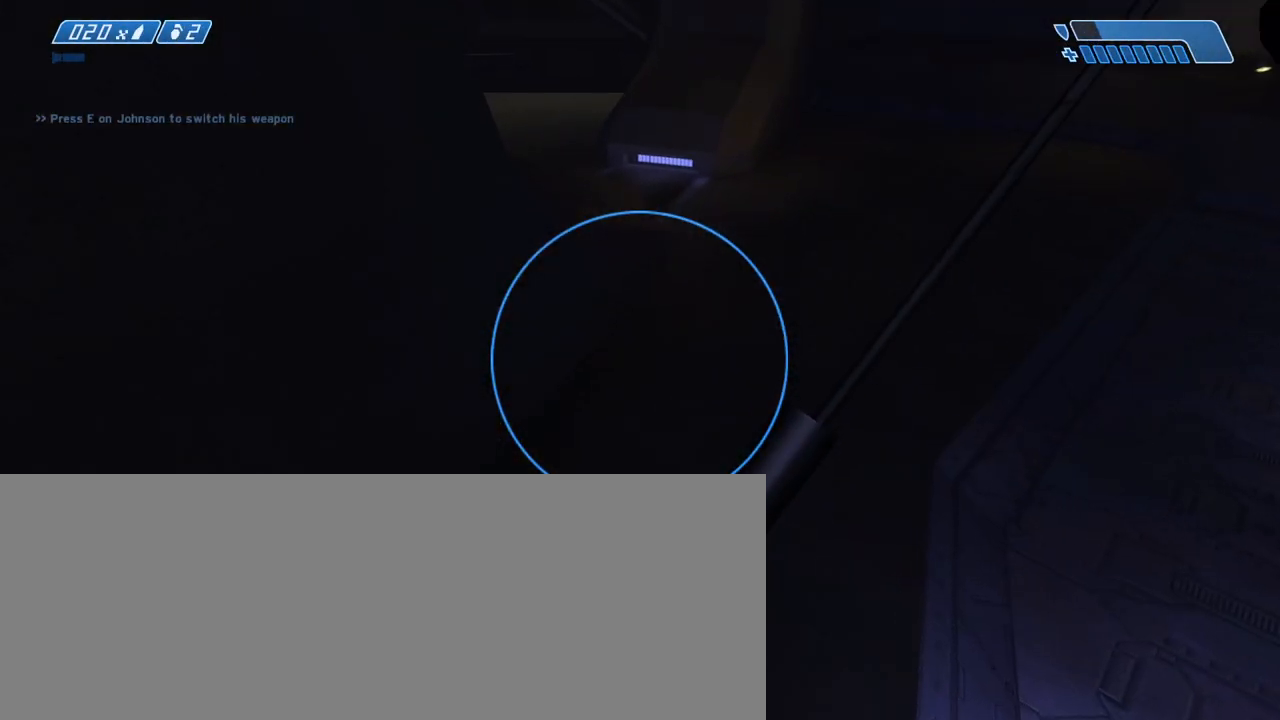
{"keys": ["ctrl_l", "w"], "mouse": [], "events": [[417, "ctrl_l", "down"]]}
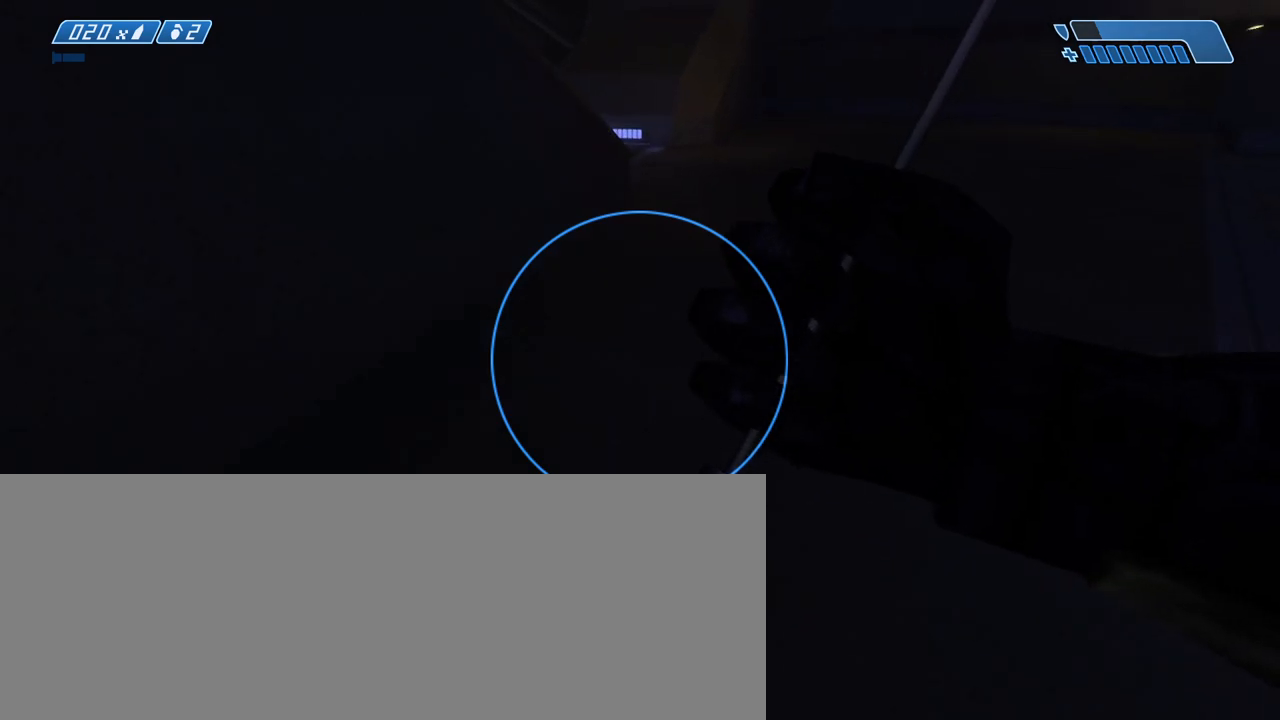
{"keys": ["w"], "mouse": [], "events": [[100, "ctrl_l", "up"]]}
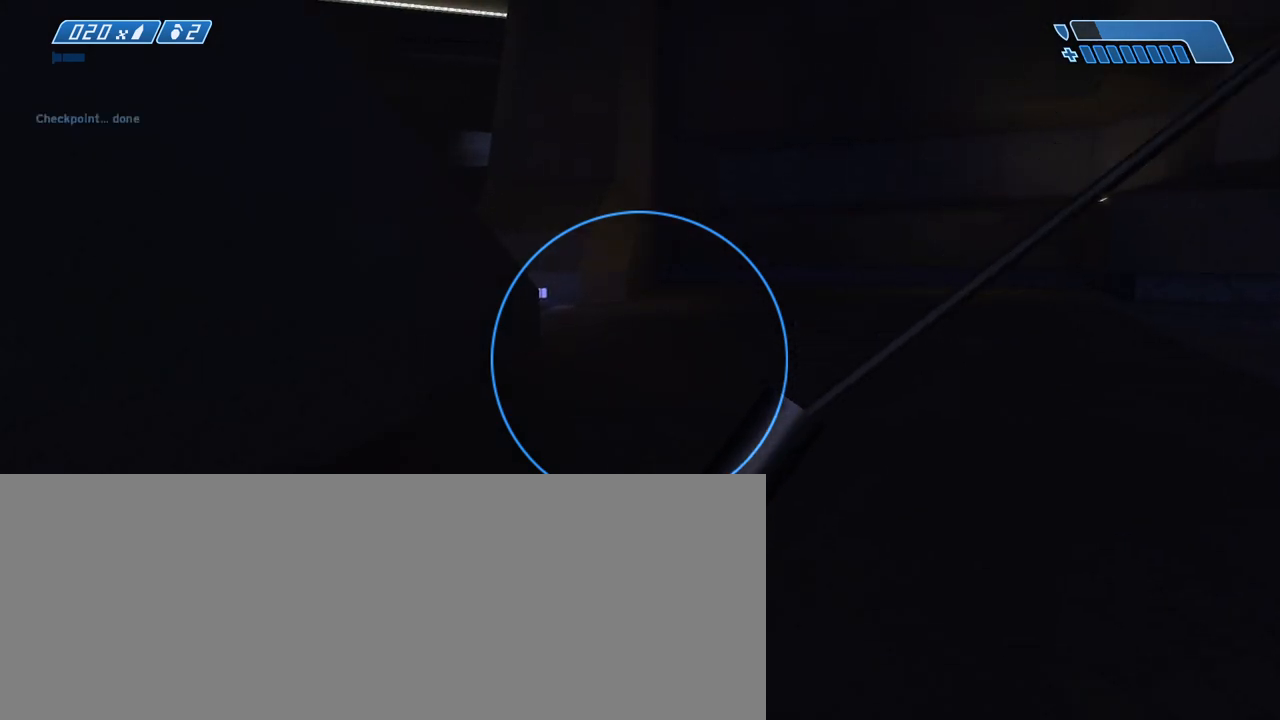
{"keys": ["w"], "mouse": [], "events": []}
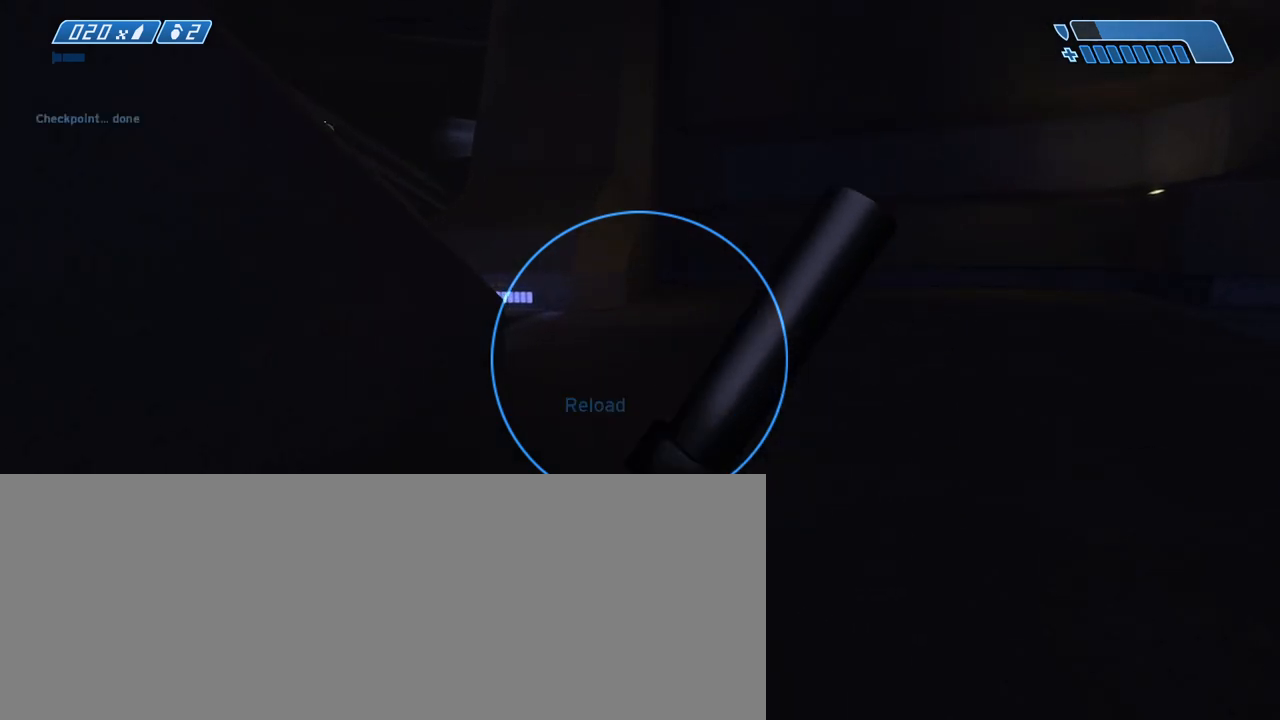
{"keys": ["w"], "mouse": [], "events": []}
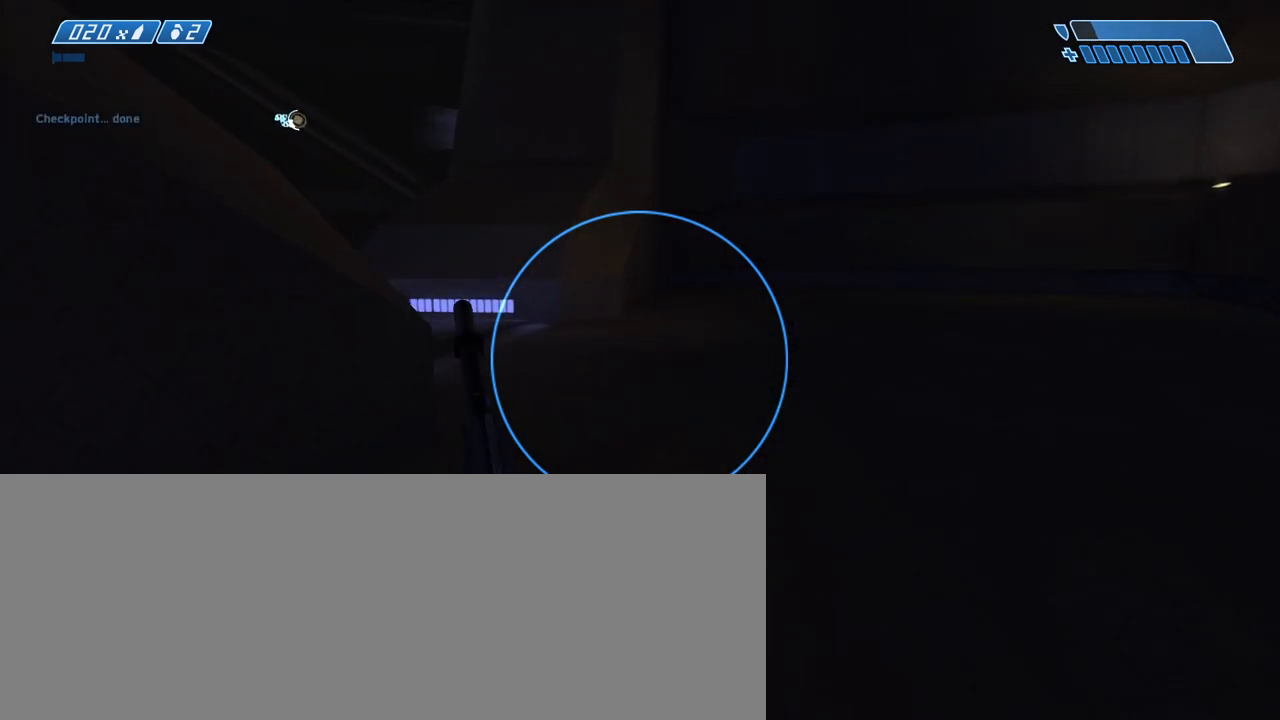
{"keys": ["w"], "mouse": [], "events": []}
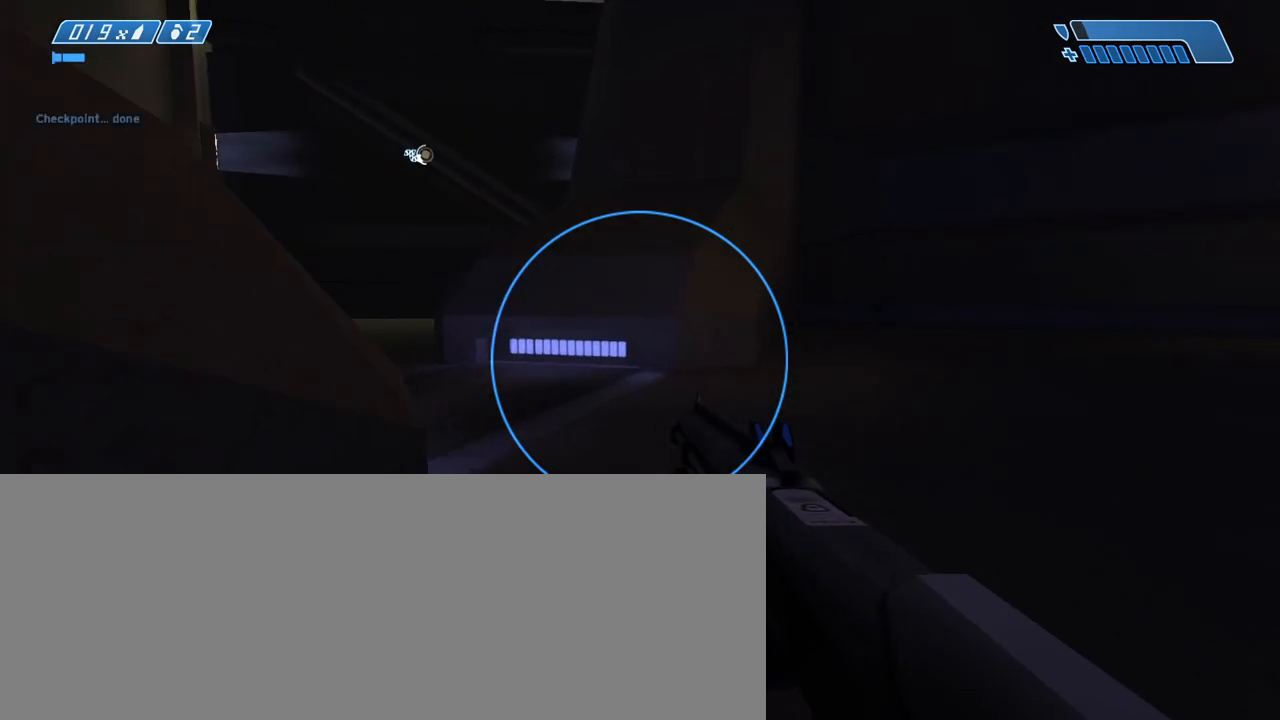
{"keys": ["w"], "mouse": [], "events": []}
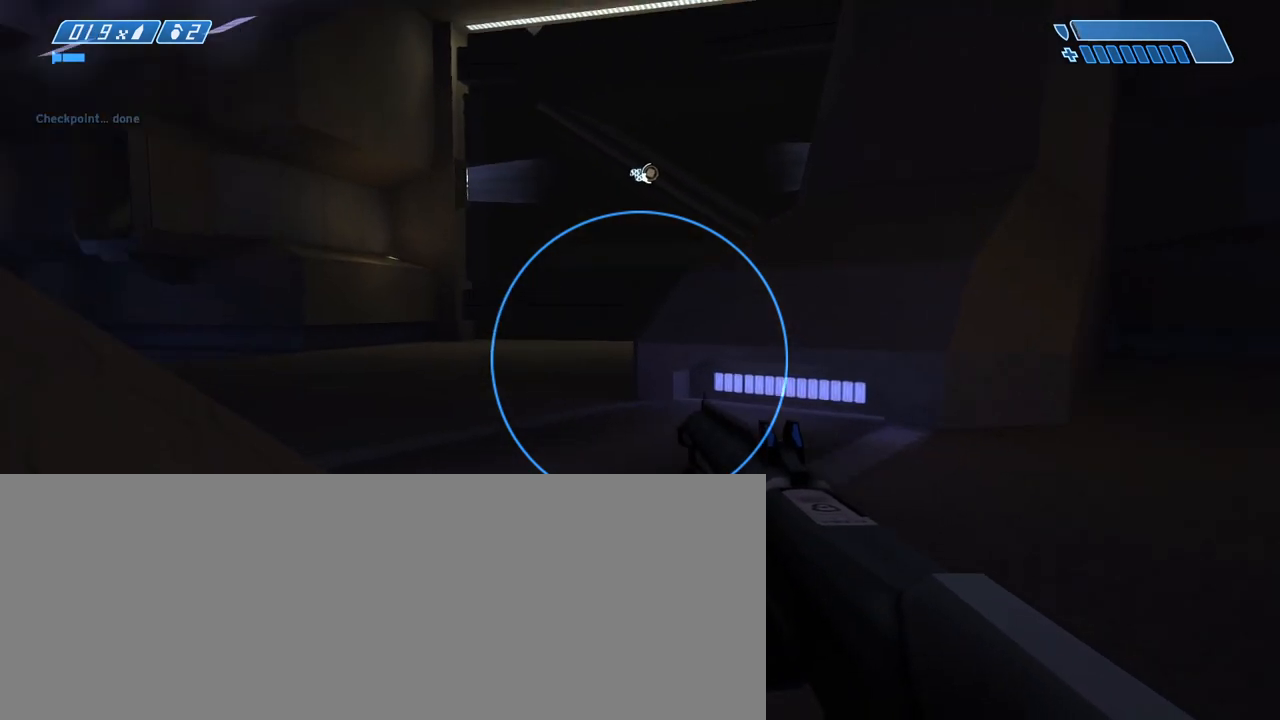
{"keys": ["w"], "mouse": [], "events": []}
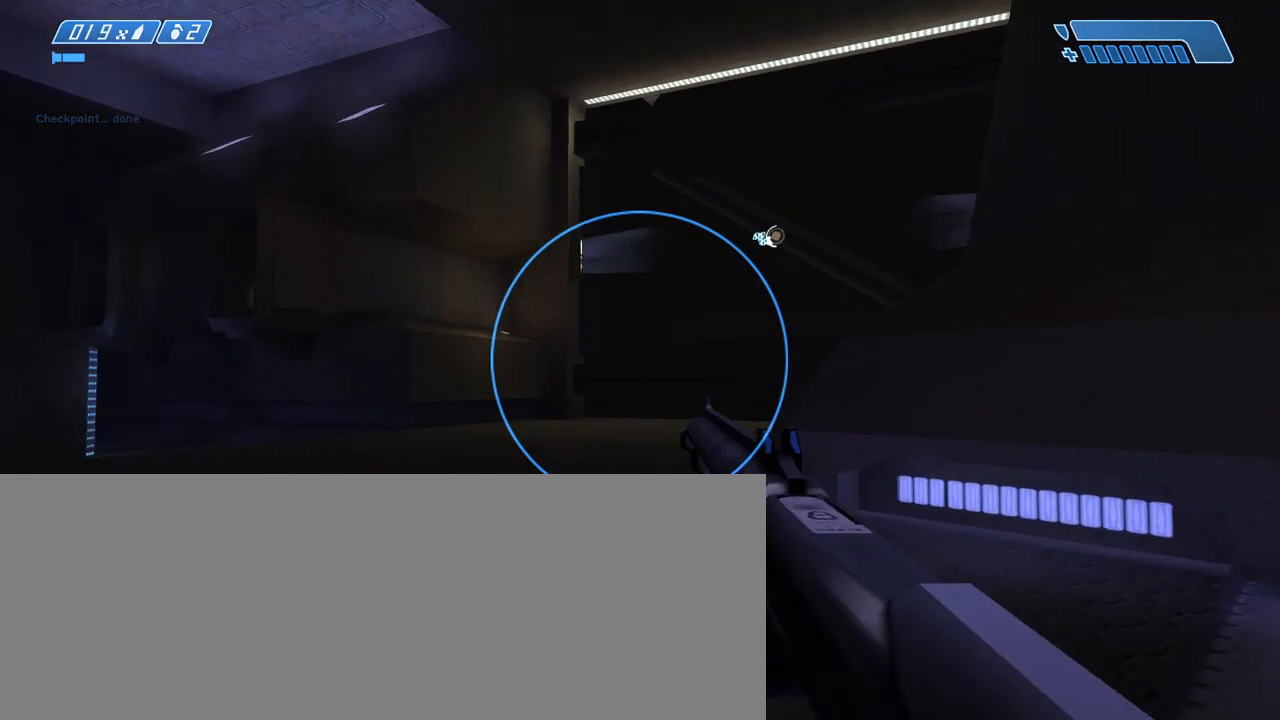
{"keys": ["w"], "mouse": [], "events": []}
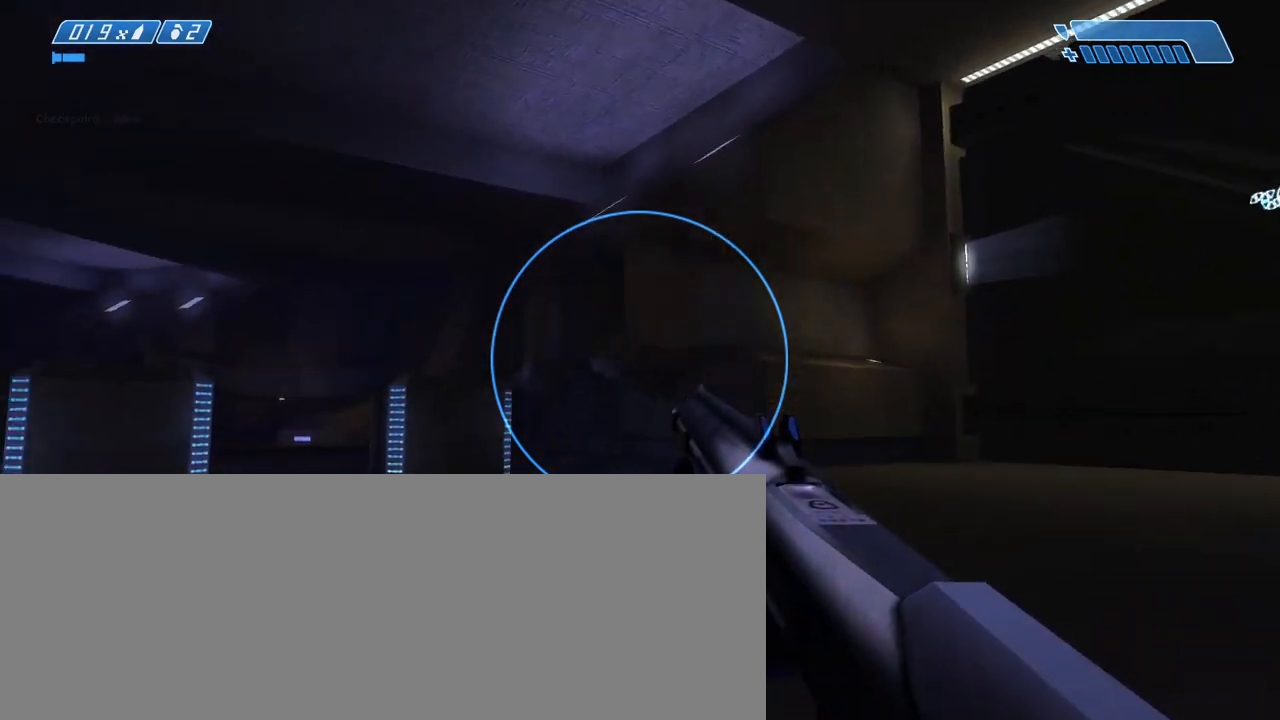
{"keys": ["w"], "mouse": [], "events": []}
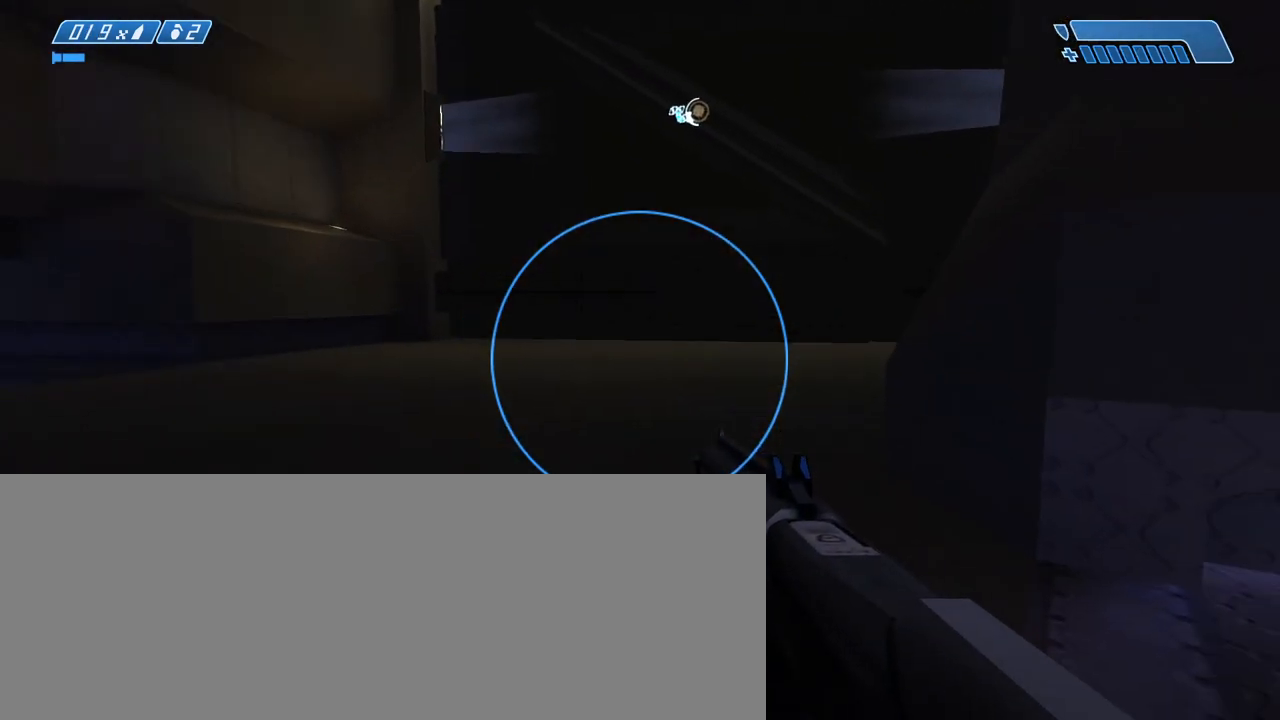
{"keys": ["w"], "mouse": [], "events": []}
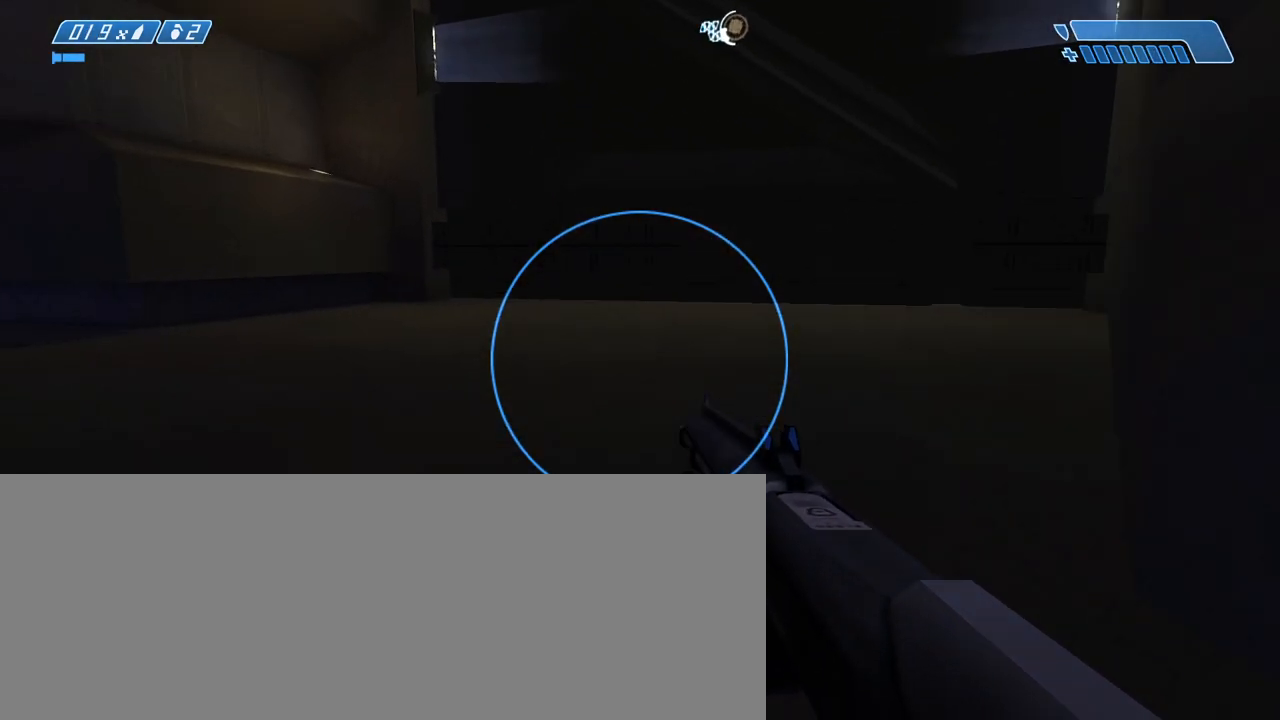
{"keys": ["tab", "w"], "mouse": [], "events": [[467, "tab", "down"]]}
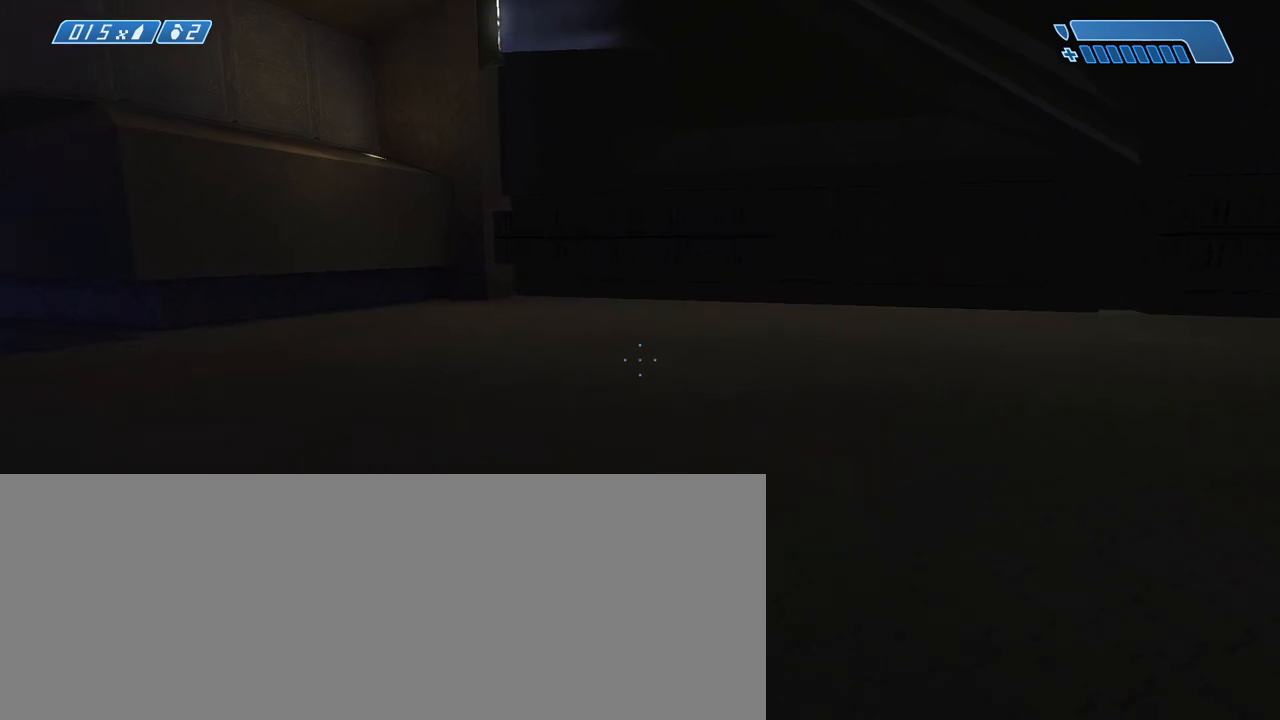
{"keys": ["w"], "mouse": [], "events": [[67, "tab", "up"]]}
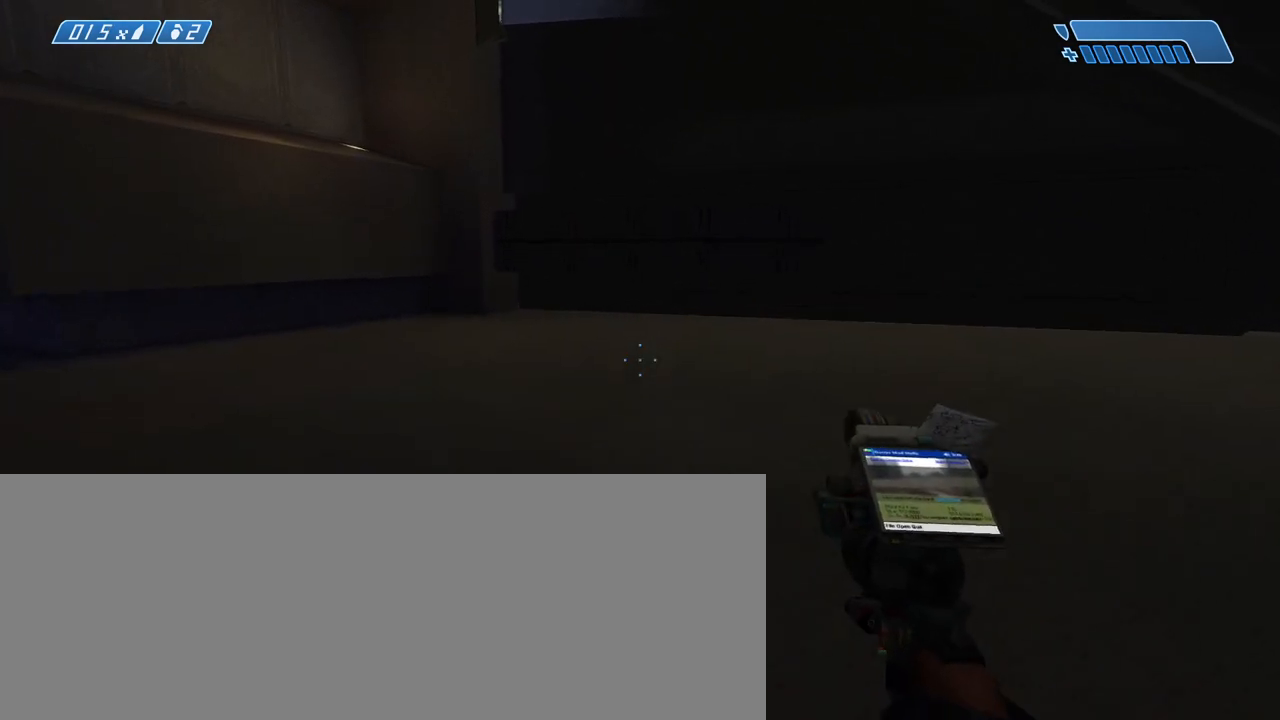
{"keys": ["w"], "mouse": [], "events": []}
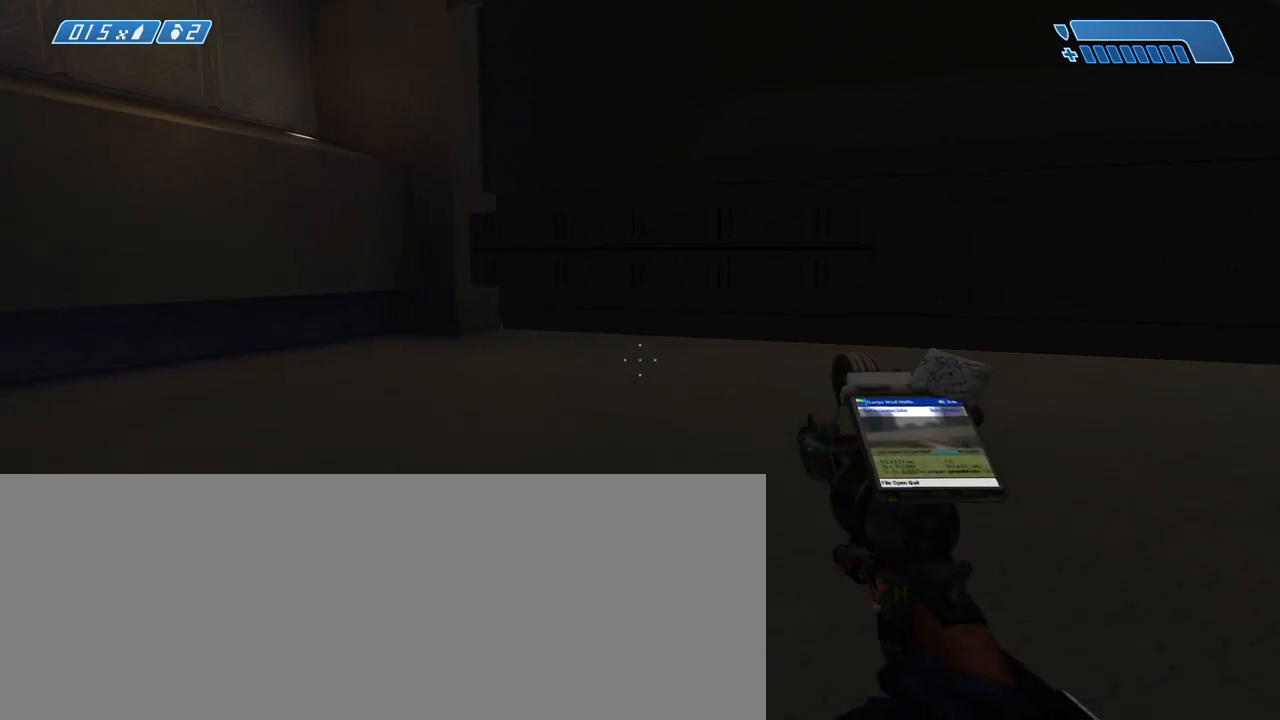
{"keys": ["d", "w"], "mouse": [], "events": [[433, "d", "down"]]}
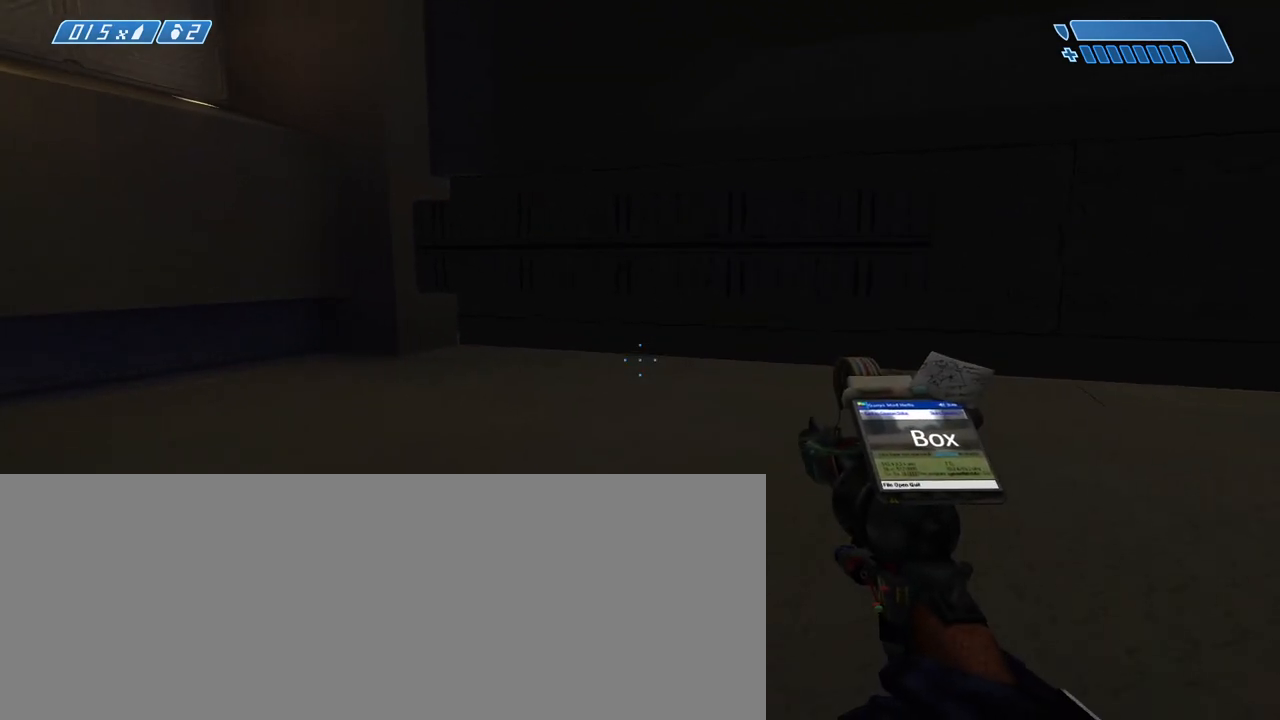
{"keys": ["w"], "mouse": [], "events": [[217, "d", "up"]]}
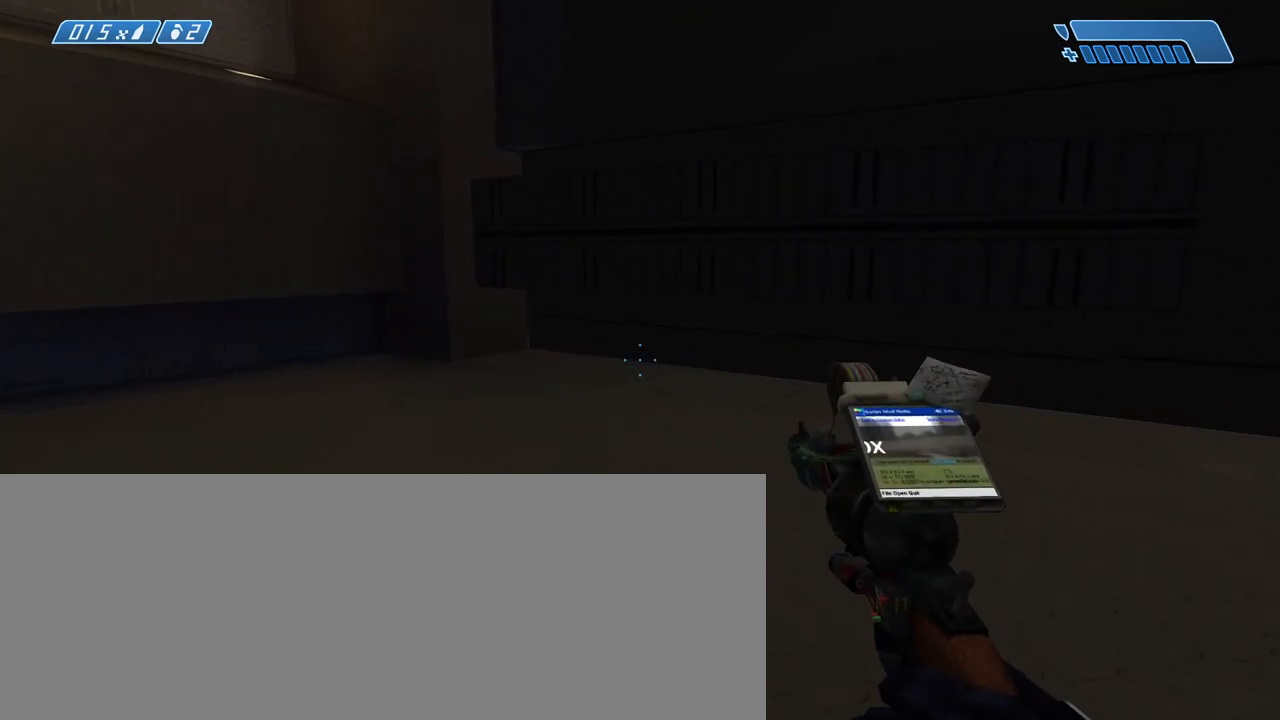
{"keys": ["w"], "mouse": [], "events": []}
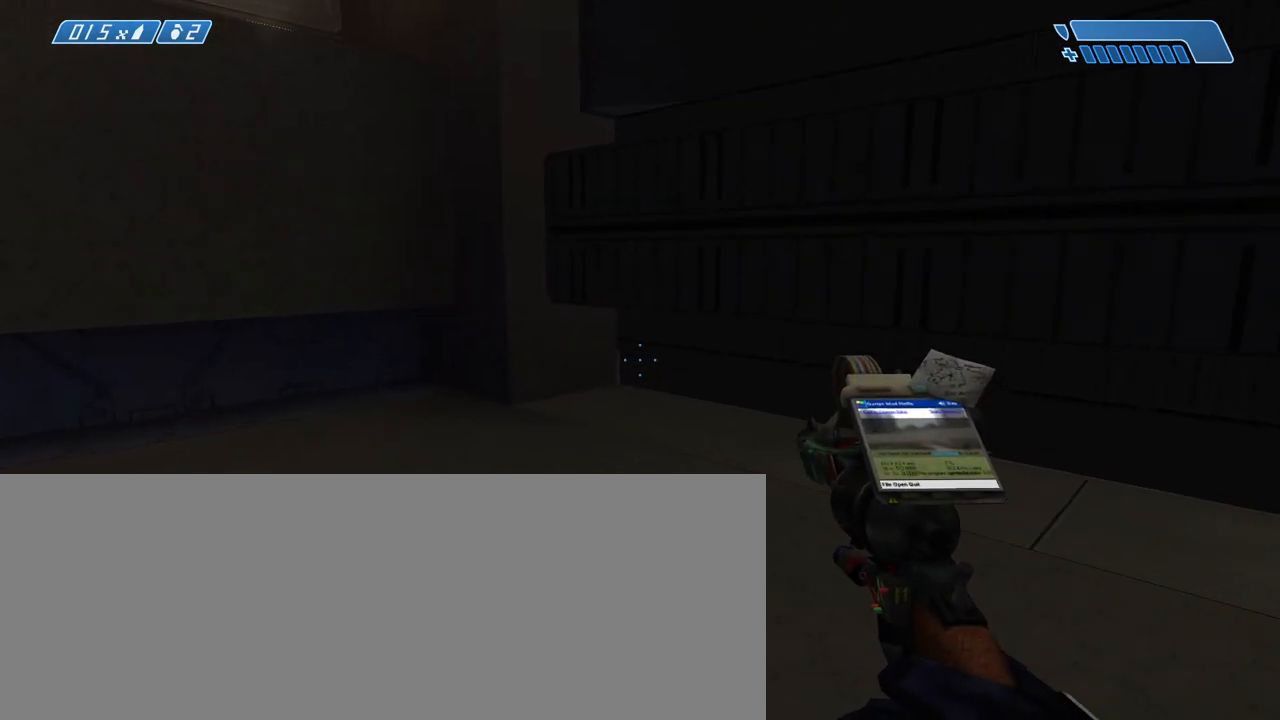
{"keys": ["w"], "mouse": [], "events": [[417, "q", "down"], [467, "q", "up"]]}
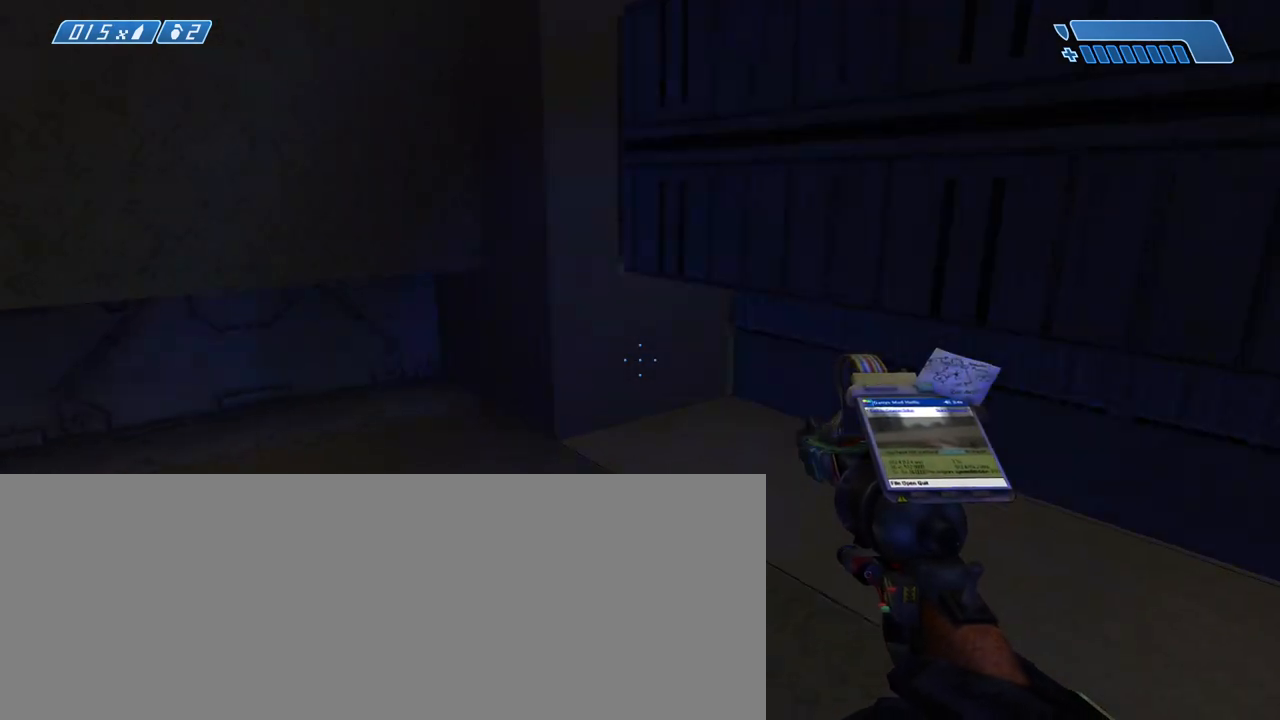
{"keys": ["w"], "mouse": [], "events": []}
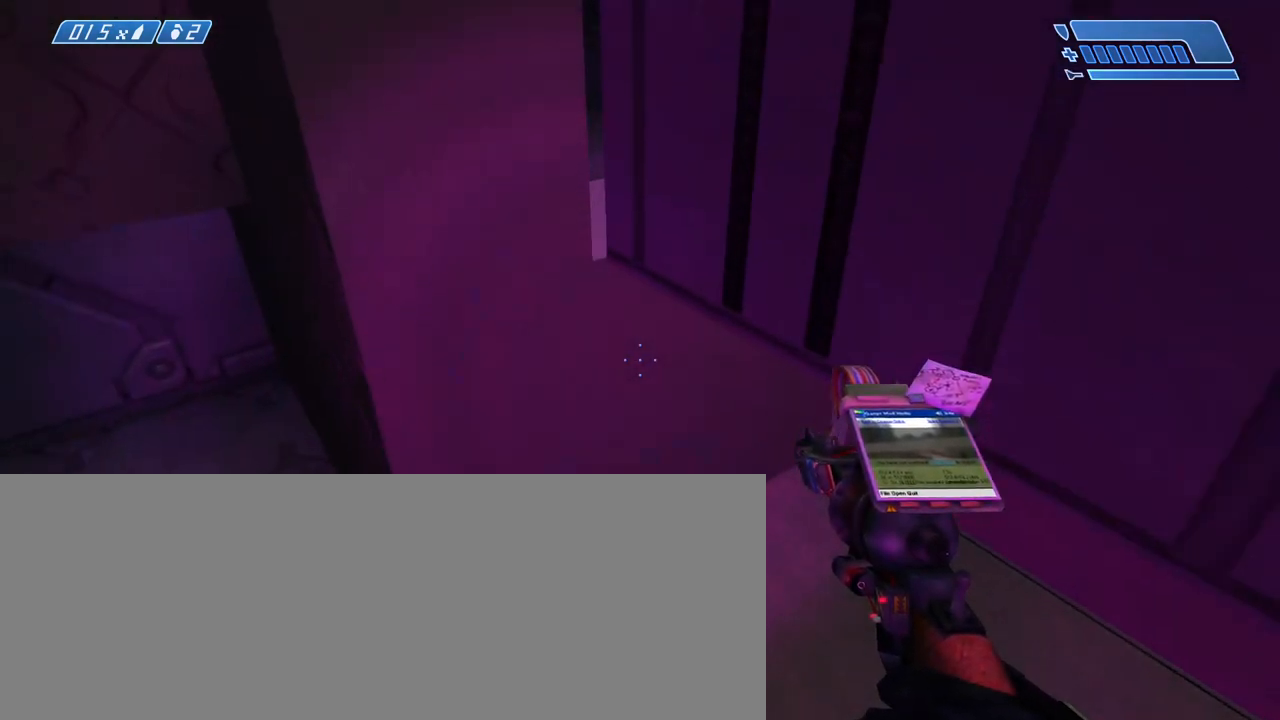
{"keys": [], "mouse": [], "events": [[317, "w", "up"]]}
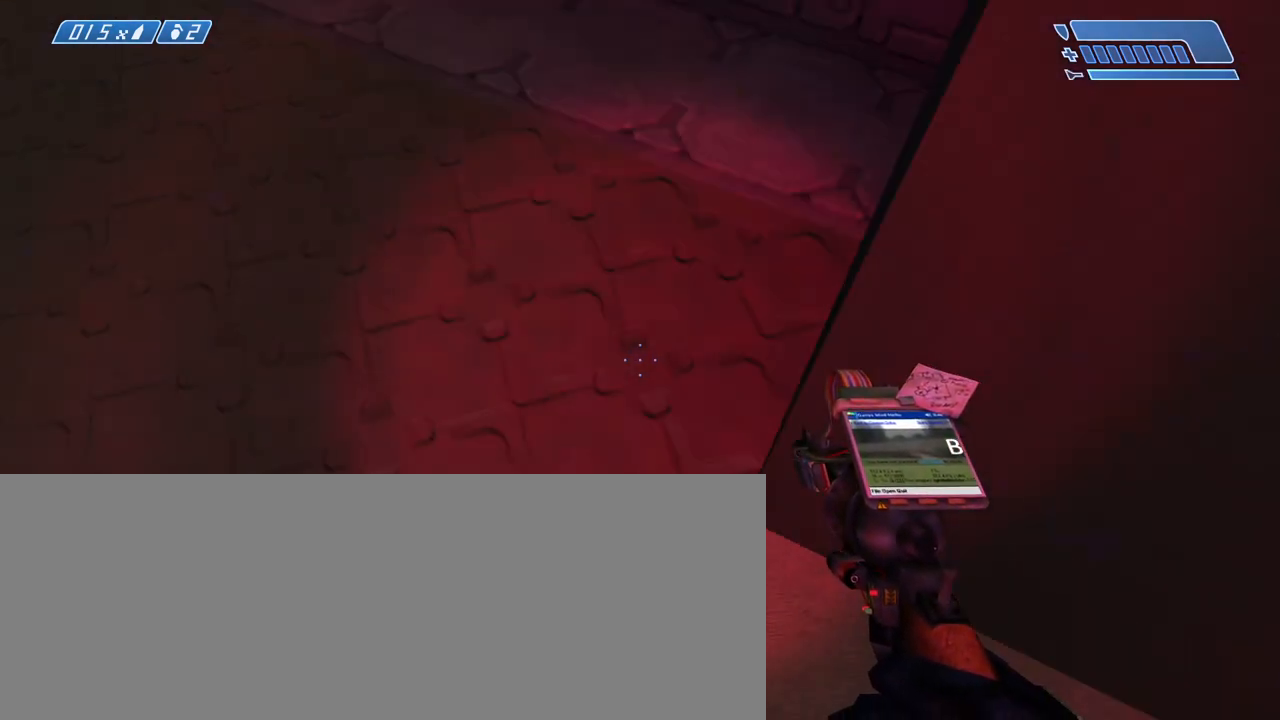
{"keys": ["s"], "mouse": [], "events": [[400, "s", "down"]]}
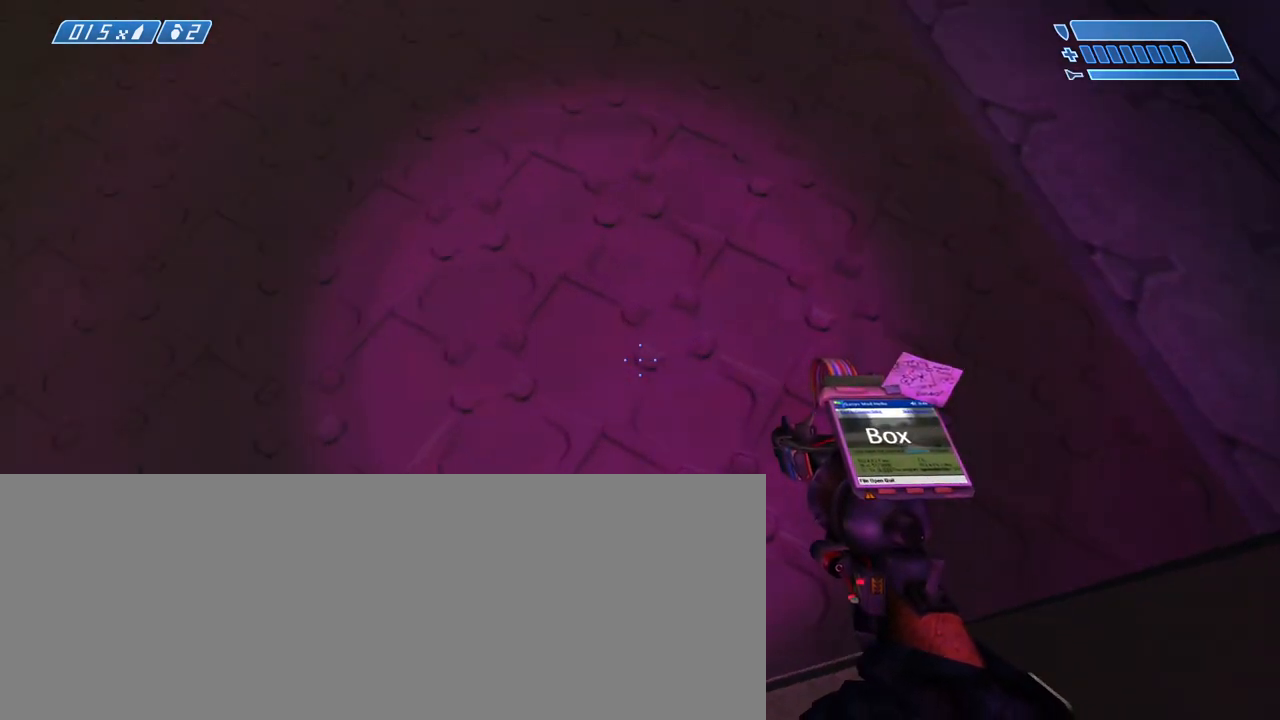
{"keys": [], "mouse": [], "events": [[33, "s", "up"]]}
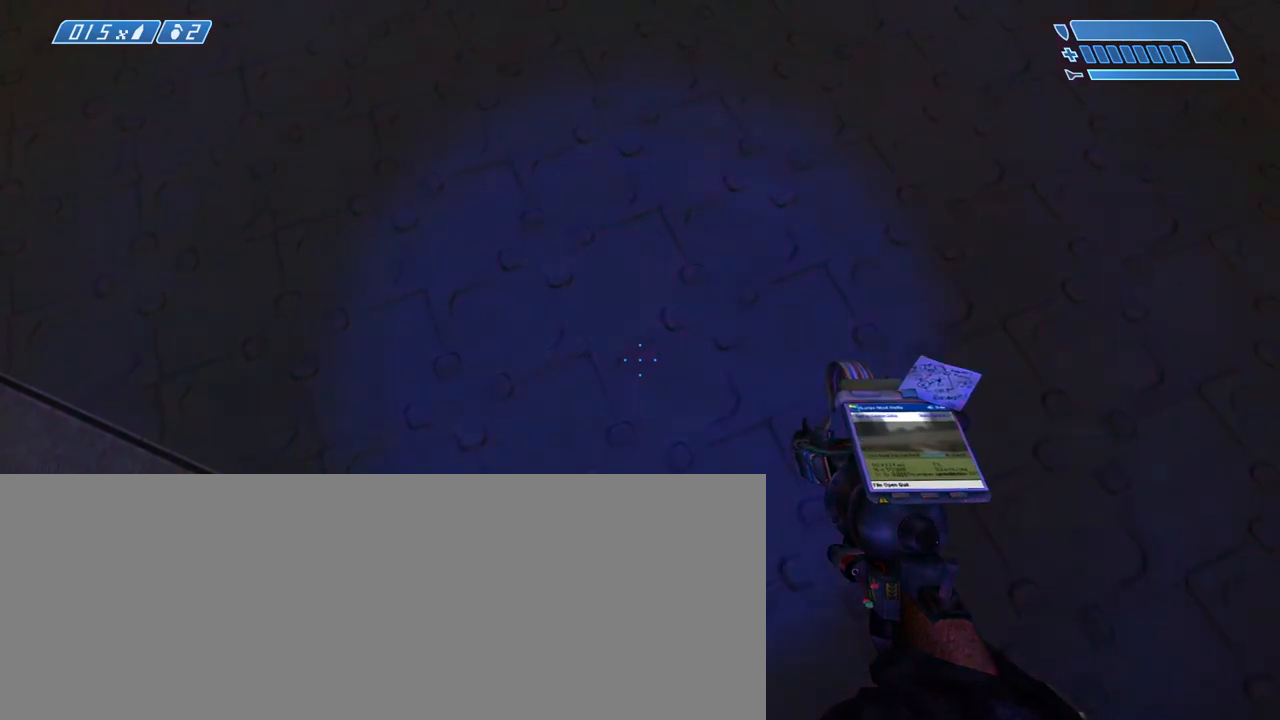
{"keys": [], "mouse": [], "events": [[67, "s", "down"], [383, "s", "up"]]}
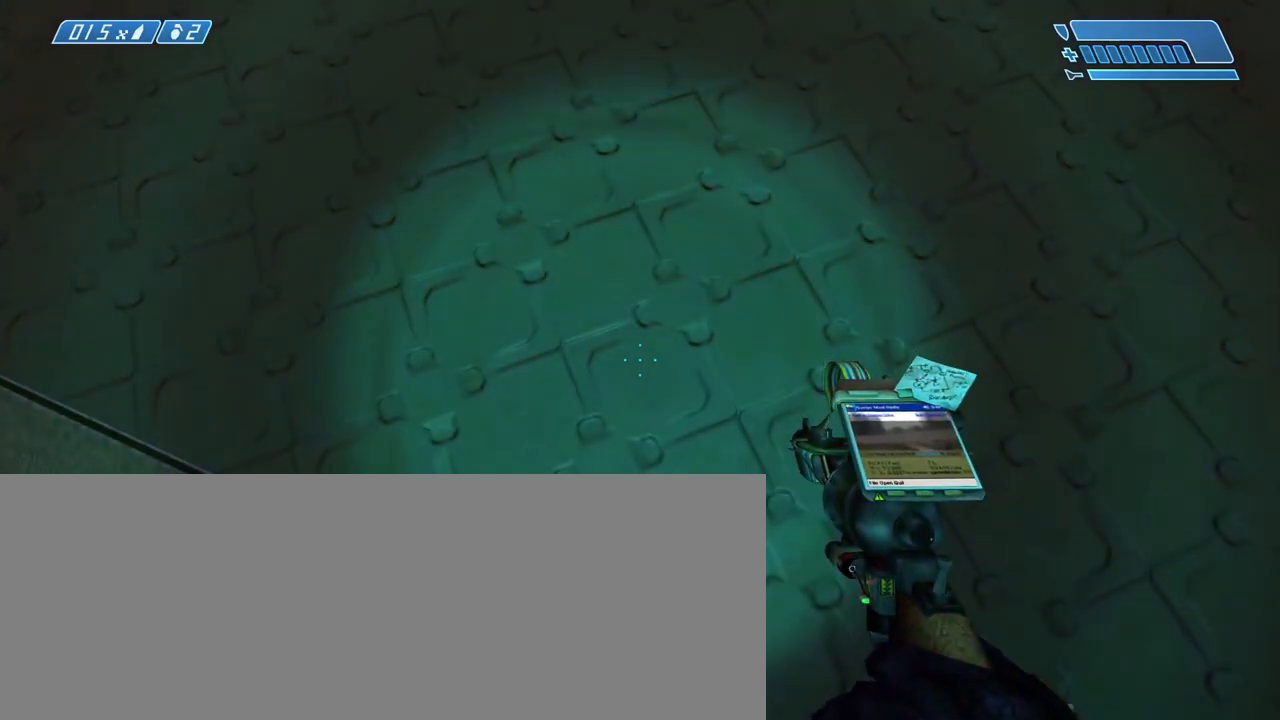
{"keys": [], "mouse": [], "events": [[67, "s", "down"], [400, "s", "up"]]}
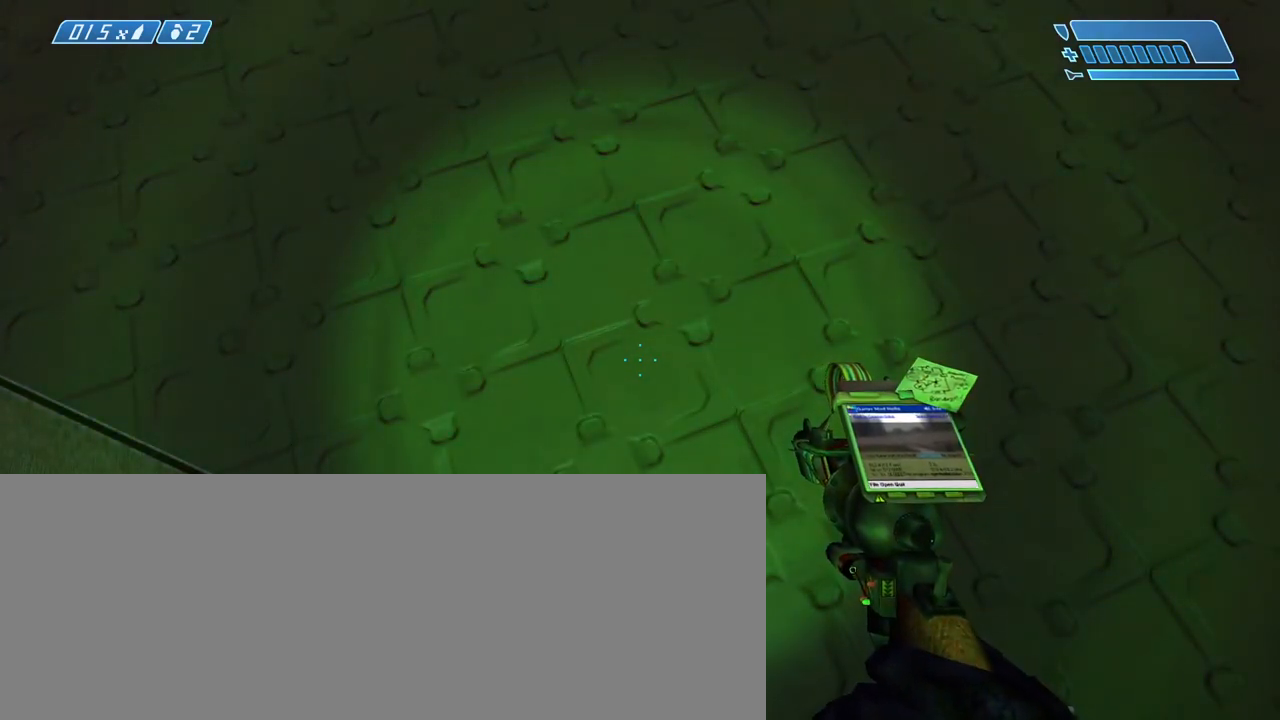
{"keys": [], "mouse": [], "events": []}
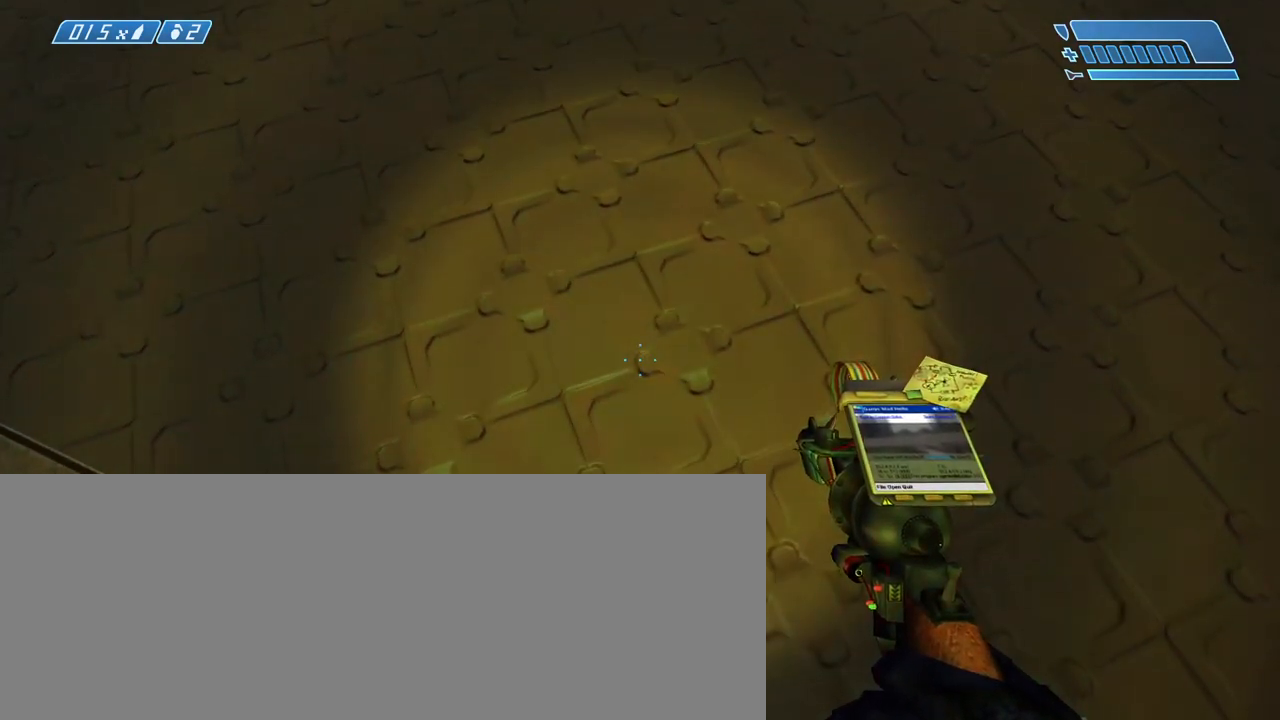
{"keys": [], "mouse": [], "events": []}
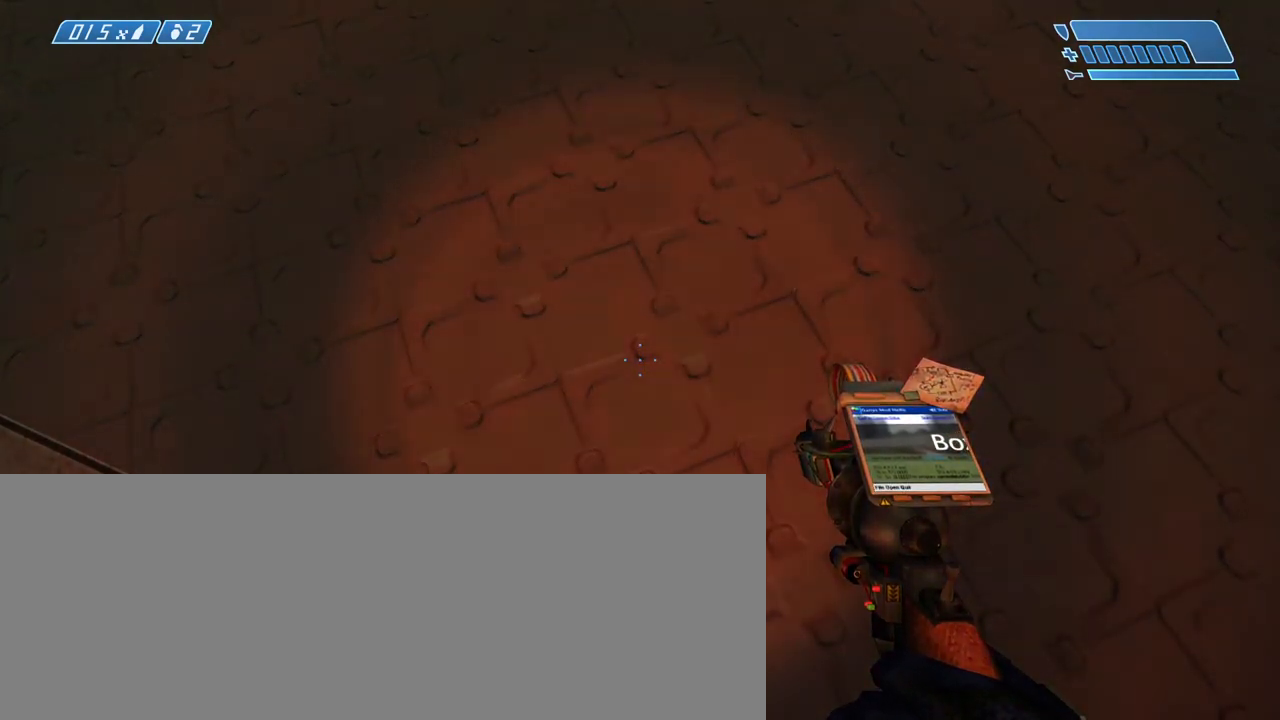
{"keys": [], "mouse": [], "events": []}
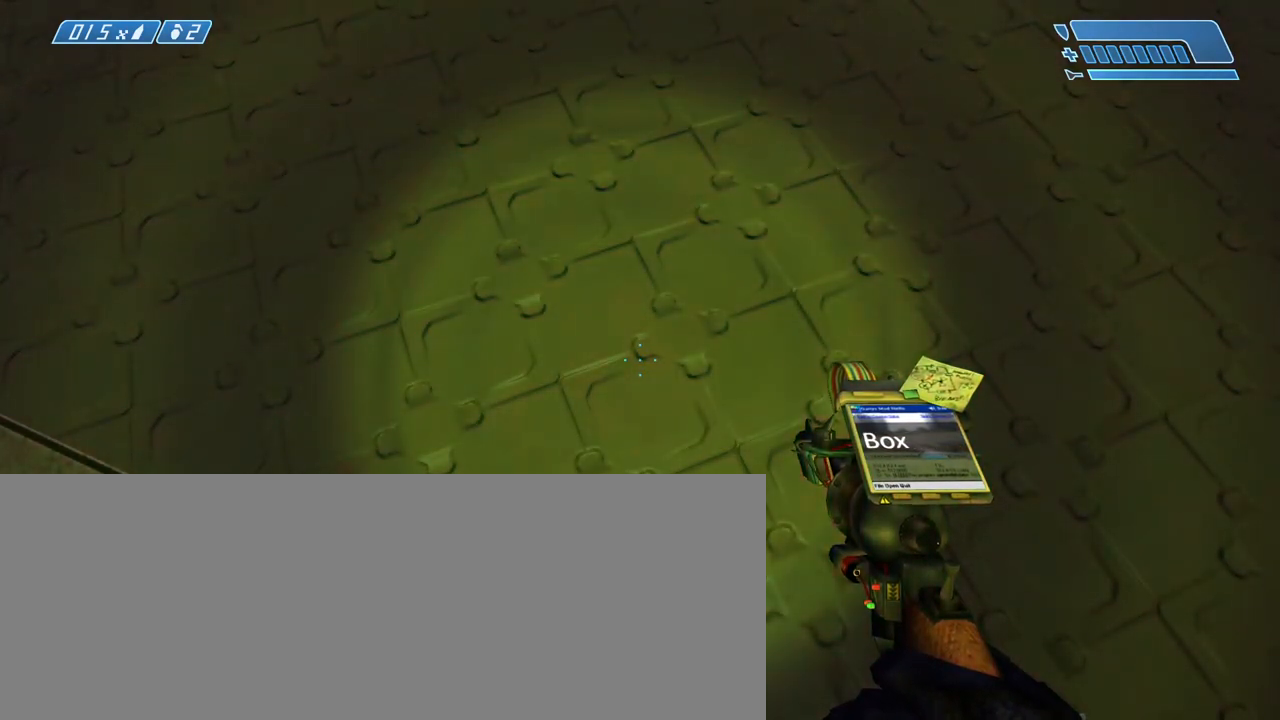
{"keys": [], "mouse": [], "events": []}